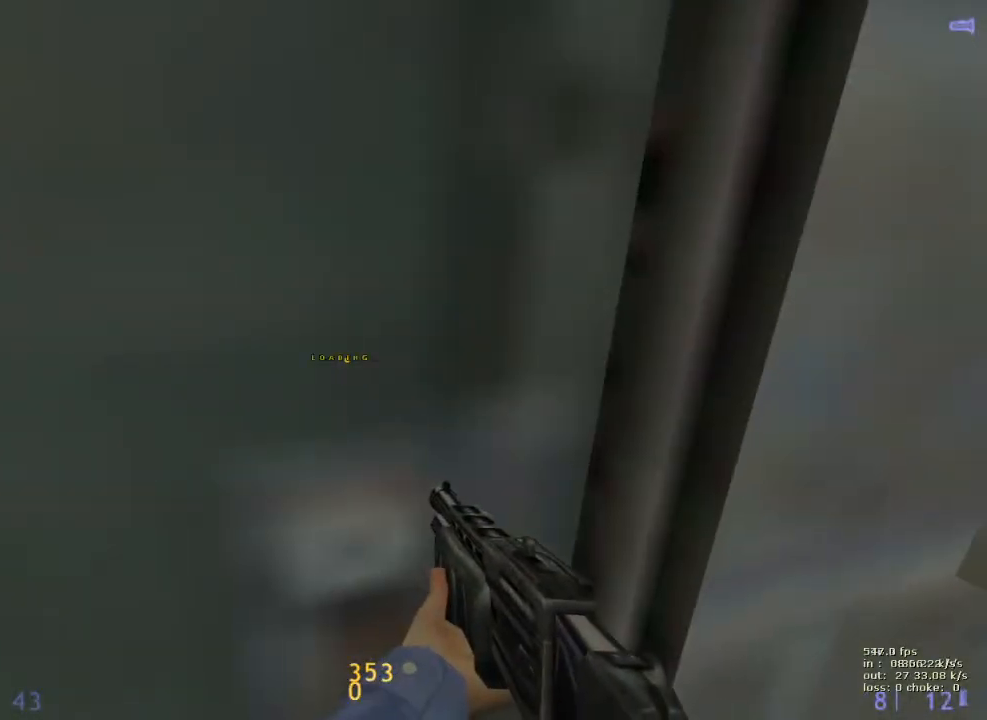
Gameplay with keyboard and mouse; each line is a JSON object with the keys held at the frame after it. "events" lists presses ("down") and releases ("up") of "1", "2", "3", "4", "5", "a", "alt", "b", "c", "caps_lock", "ctrl", "d", "e", "f", "g", "q", "r", "s", "shift", "space", "t", "tab", "v", "w", "x" and "z" between this image and that frame as [ms after this image, input, new state], when the widget could be followed in between. No other keys are recorded. Mouse buttons are not recorded. Not read: mouse_move.
{"keys": [], "events": [[67, "b", "up"], [300, "b", "down"], [433, "b", "up"]]}
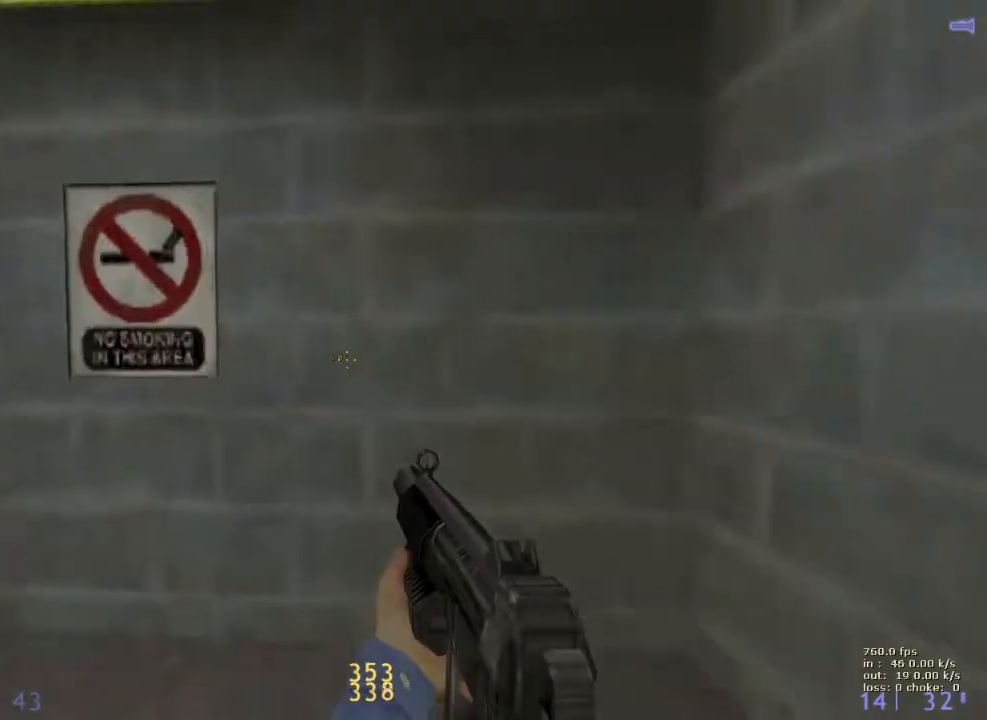
{"keys": ["d", "w"], "events": [[167, "w", "down"], [400, "d", "down"]]}
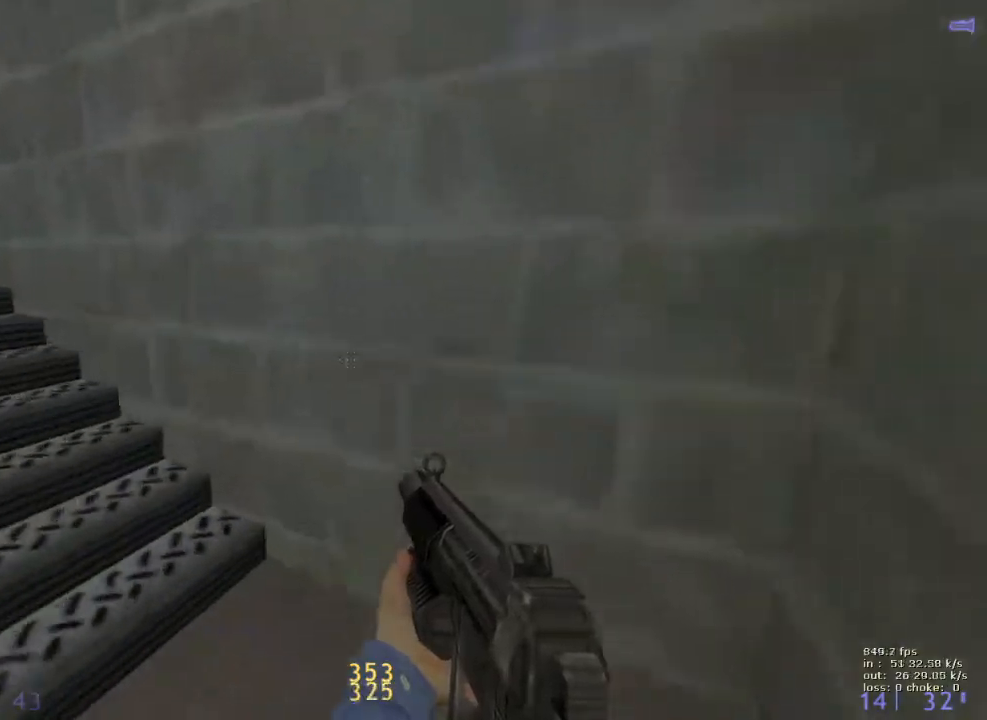
{"keys": ["d", "w"], "events": [[50, "a", "down"], [50, "d", "up"], [383, "d", "down"], [417, "a", "up"]]}
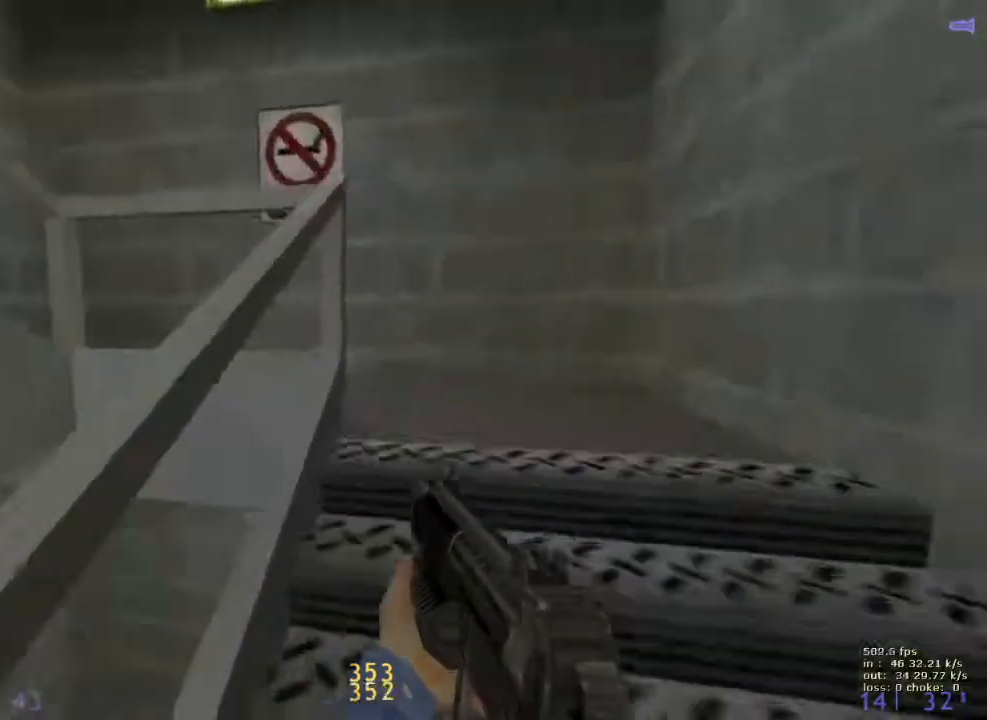
{"keys": ["a", "w"], "events": [[17, "a", "down"], [17, "d", "up"]]}
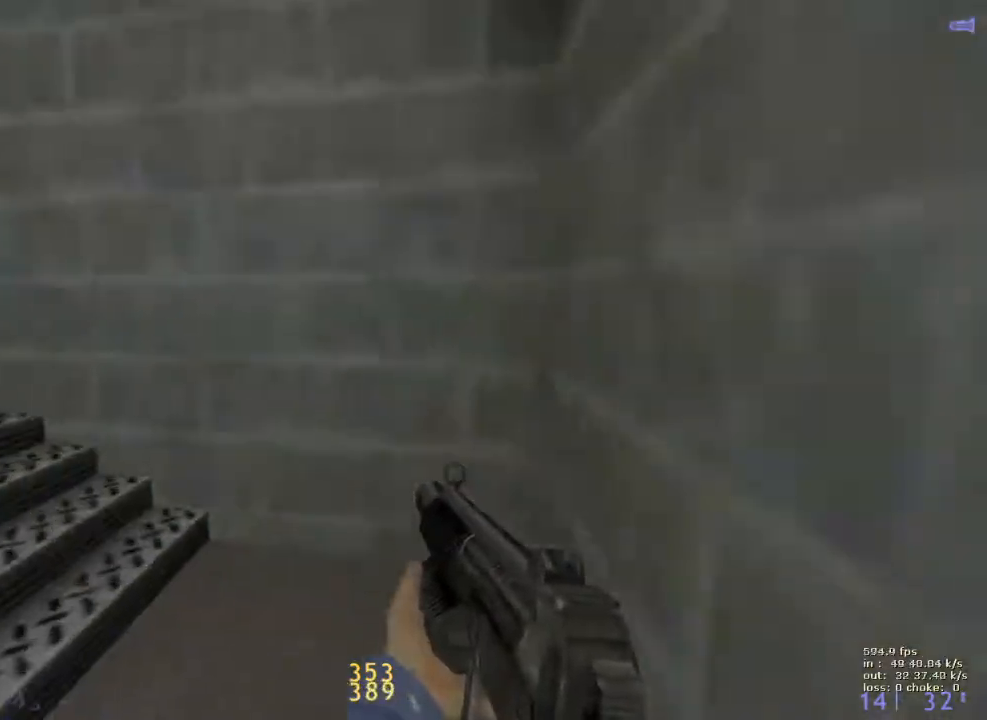
{"keys": ["a", "w"], "events": []}
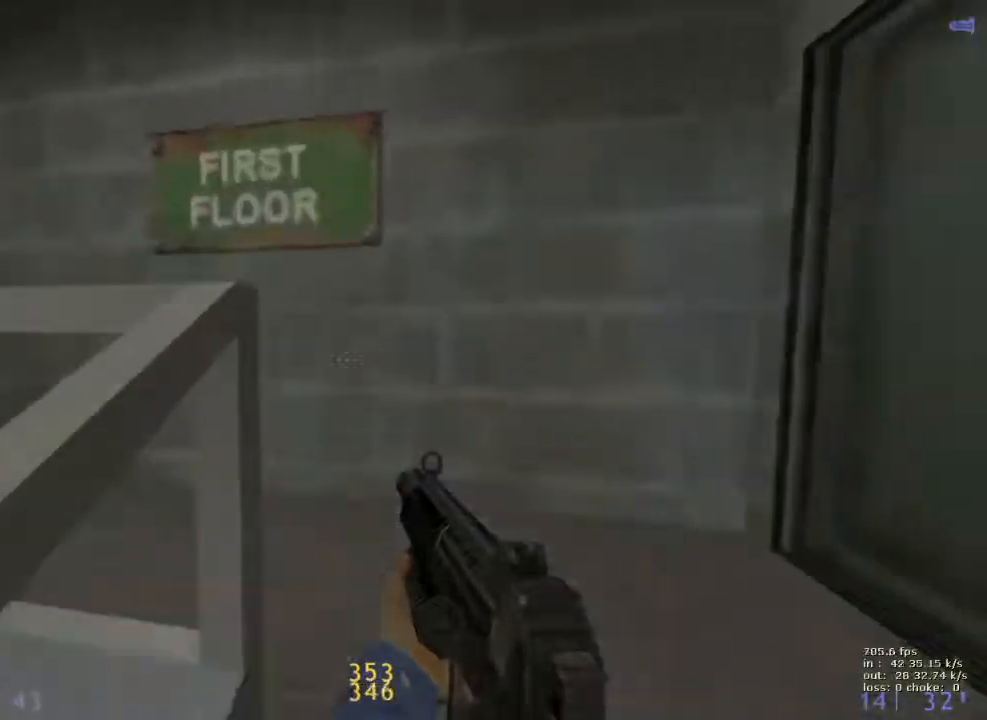
{"keys": ["w"], "events": [[150, "a", "up"], [150, "d", "down"], [433, "d", "up"]]}
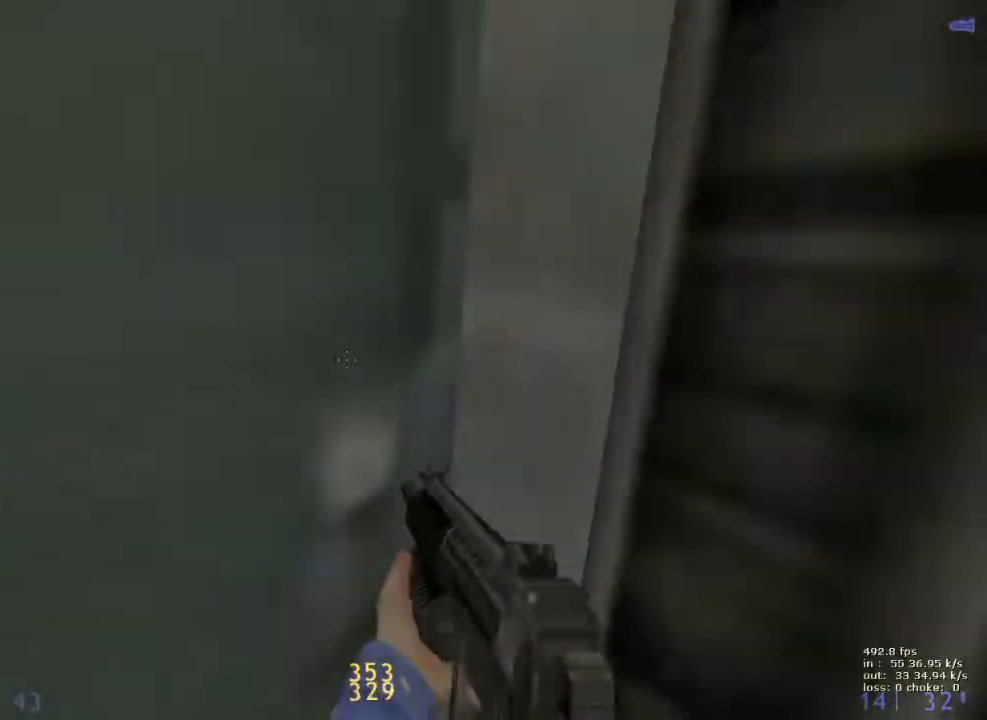
{"keys": ["a", "w"], "events": [[150, "q", "down"], [300, "q", "up"], [483, "a", "down"]]}
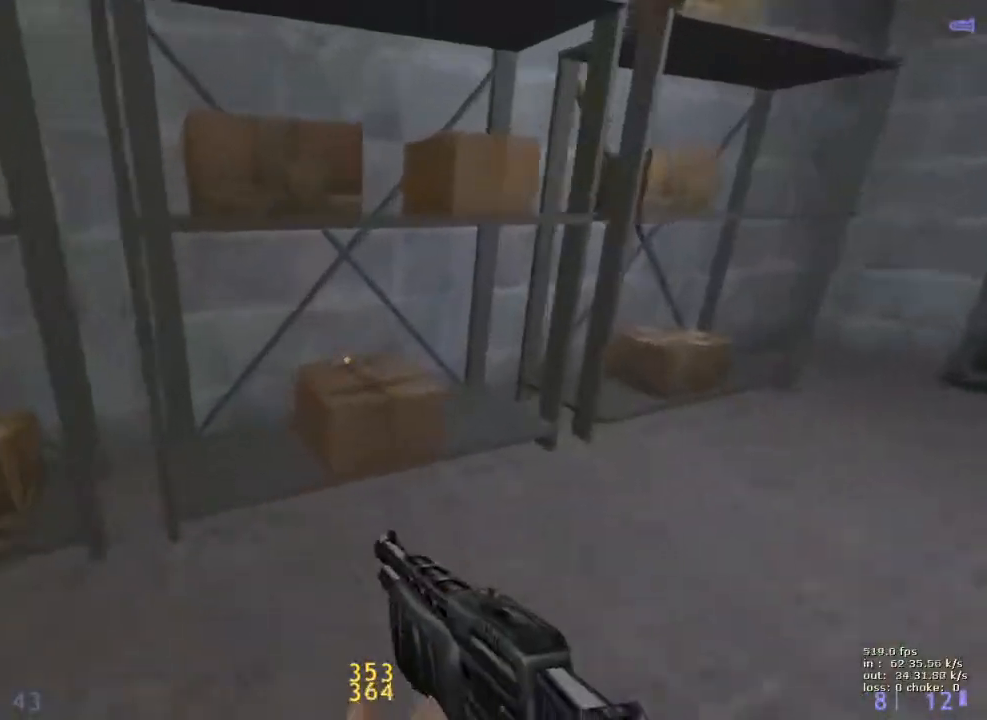
{"keys": ["a", "w"], "events": [[167, "a", "up"], [367, "a", "down"]]}
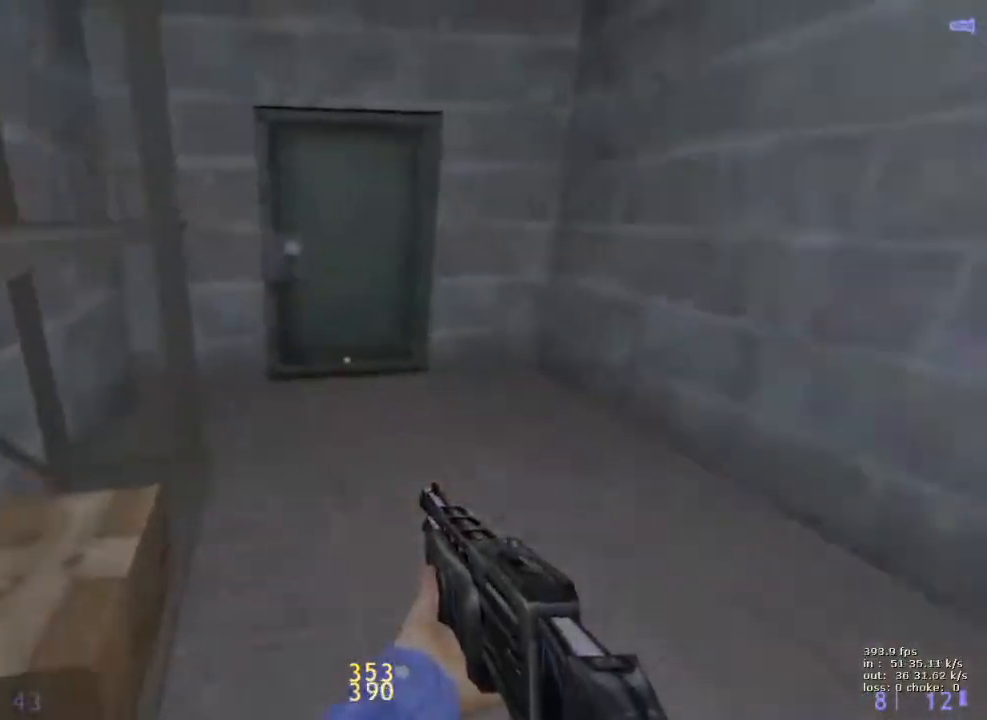
{"keys": ["w"], "events": [[150, "a", "up"], [150, "d", "down"], [283, "a", "down"], [283, "d", "up"], [417, "a", "up"]]}
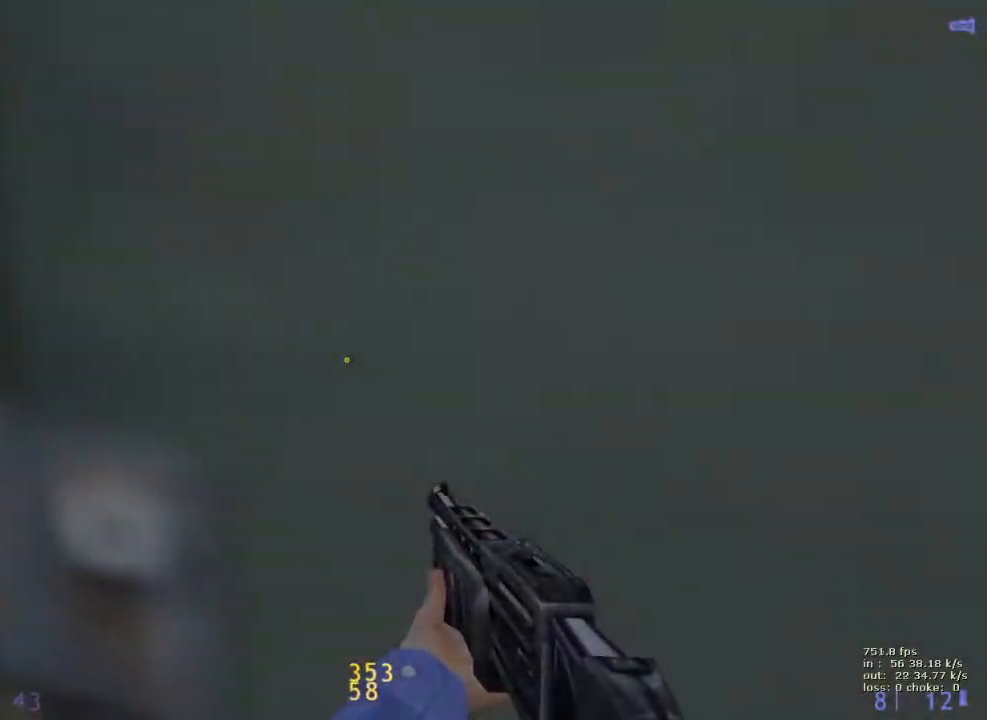
{"keys": ["d", "w"], "events": [[300, "q", "down"], [350, "d", "down"], [450, "q", "up"]]}
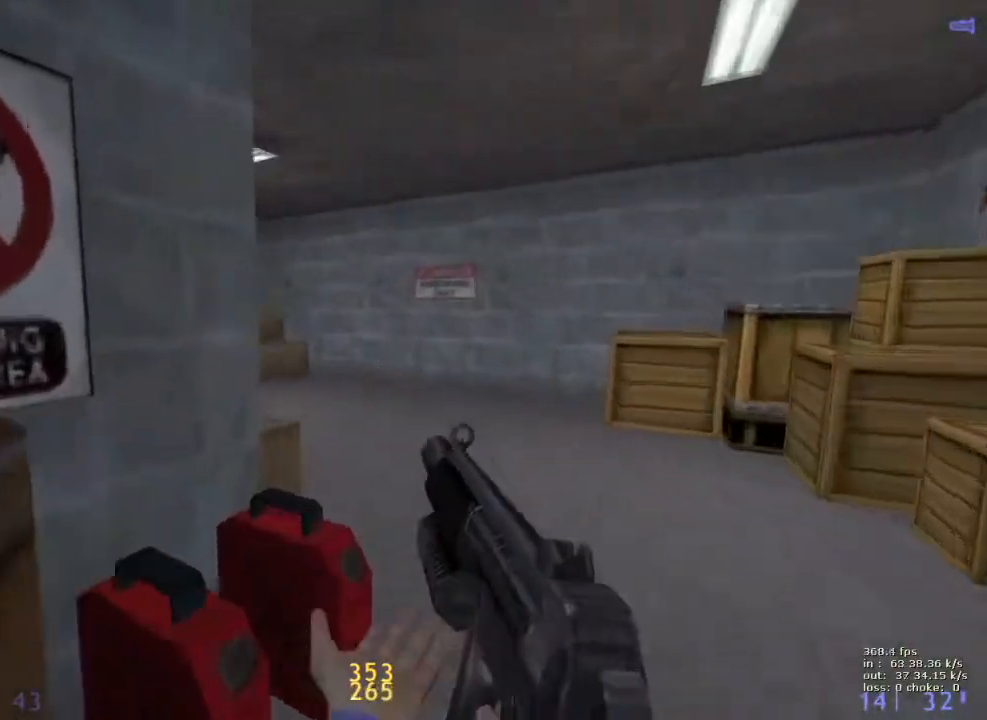
{"keys": ["d", "w"], "events": []}
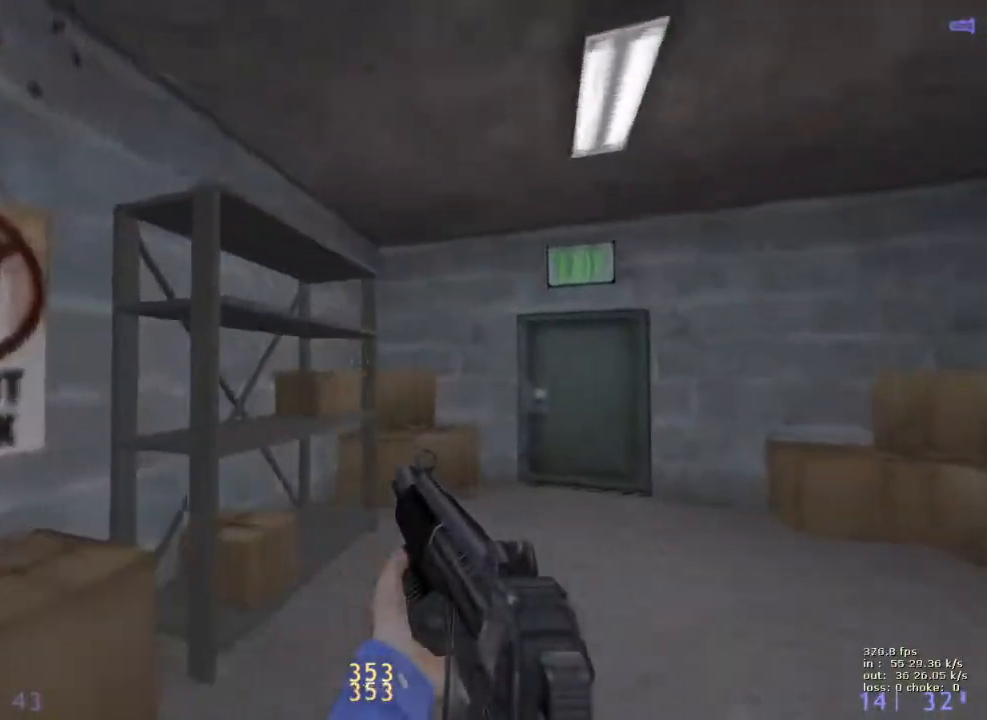
{"keys": ["w"], "events": [[50, "d", "up"]]}
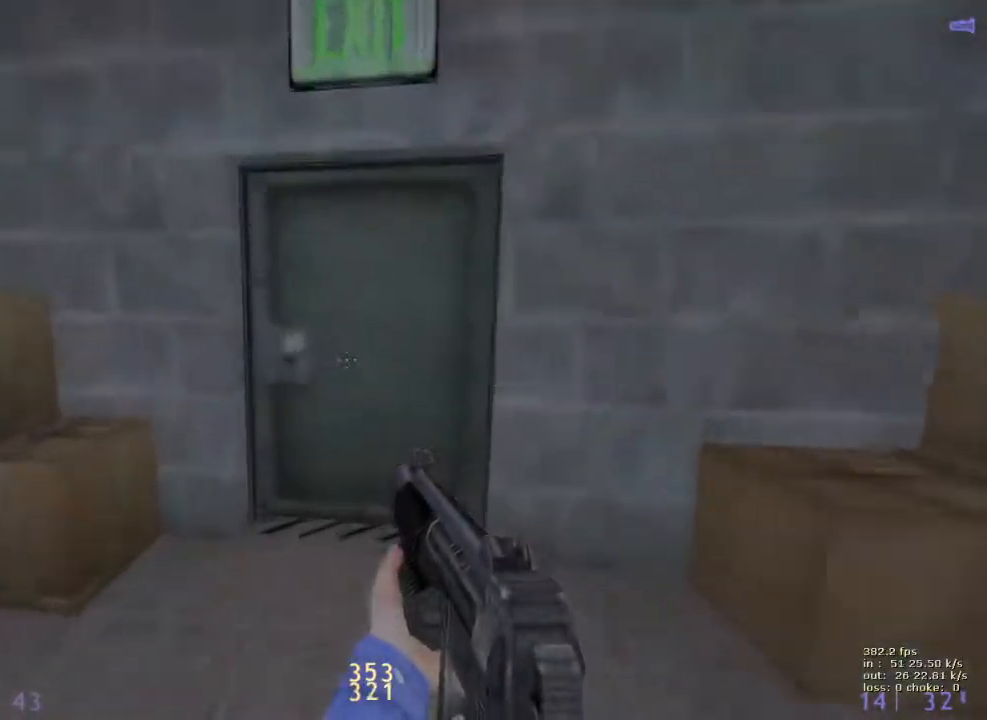
{"keys": ["w"], "events": []}
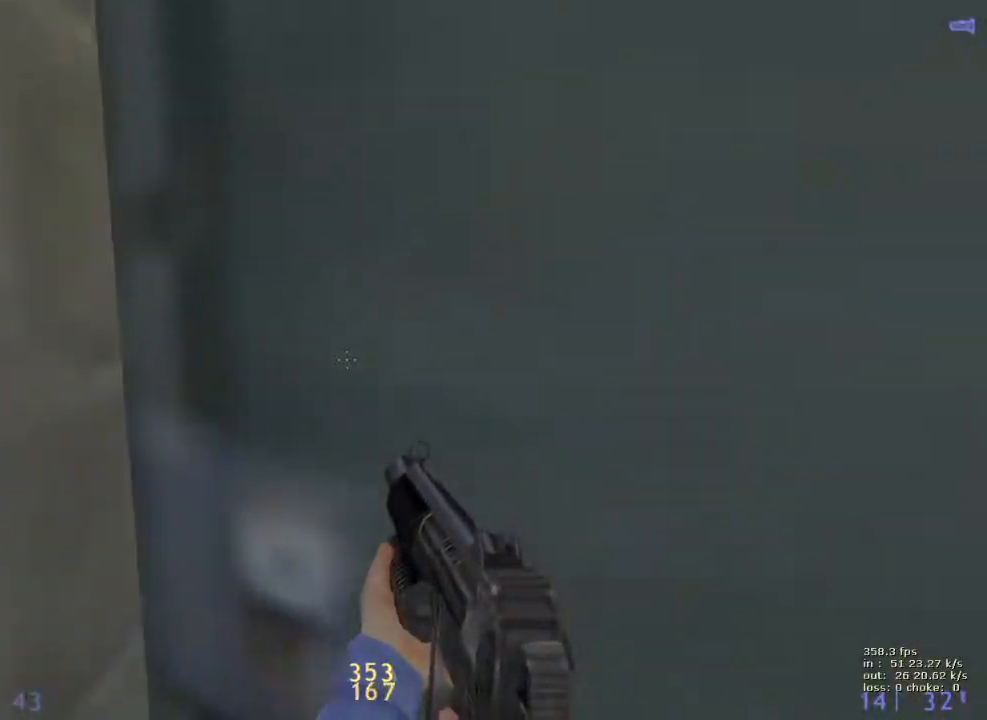
{"keys": ["w"], "events": [[317, "v", "down"], [367, "q", "down"], [450, "q", "up"], [450, "v", "up"]]}
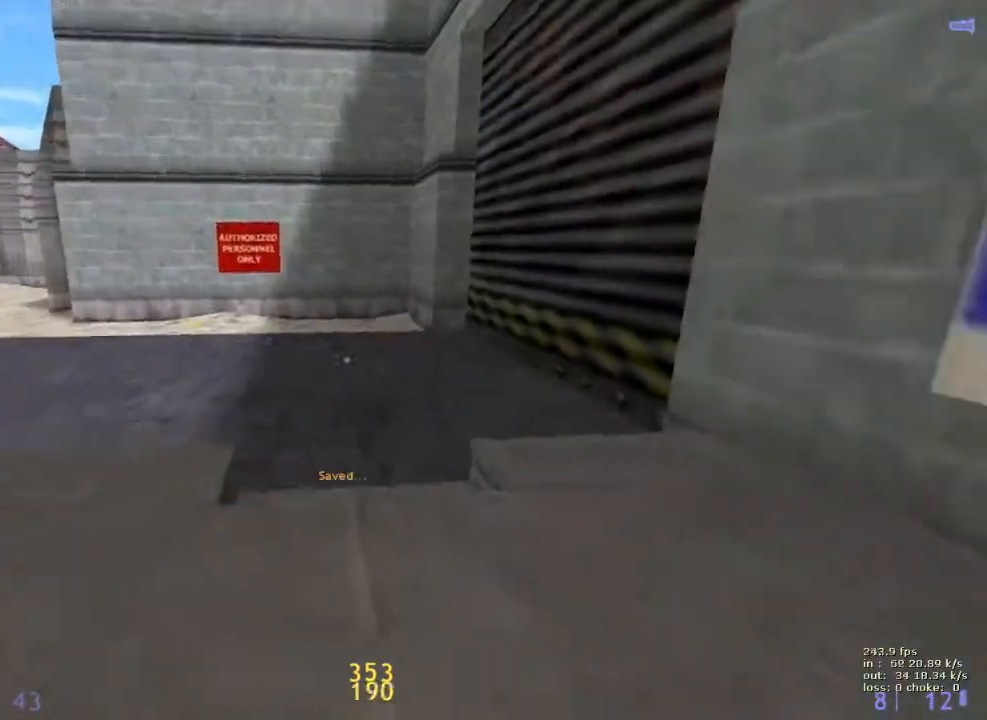
{"keys": ["a", "d", "w"], "events": [[100, "a", "down"], [483, "d", "down"]]}
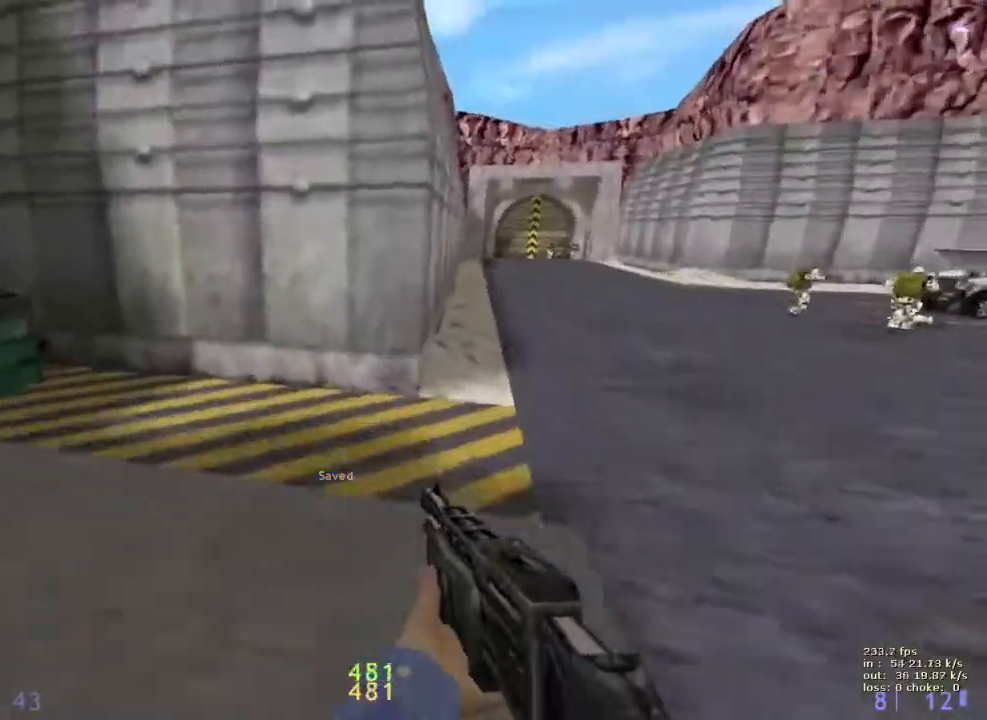
{"keys": ["ctrl", "d"], "events": [[17, "a", "up"], [17, "w", "up"], [200, "a", "down"], [200, "d", "up"], [400, "a", "up"], [450, "d", "down"], [483, "ctrl", "down"]]}
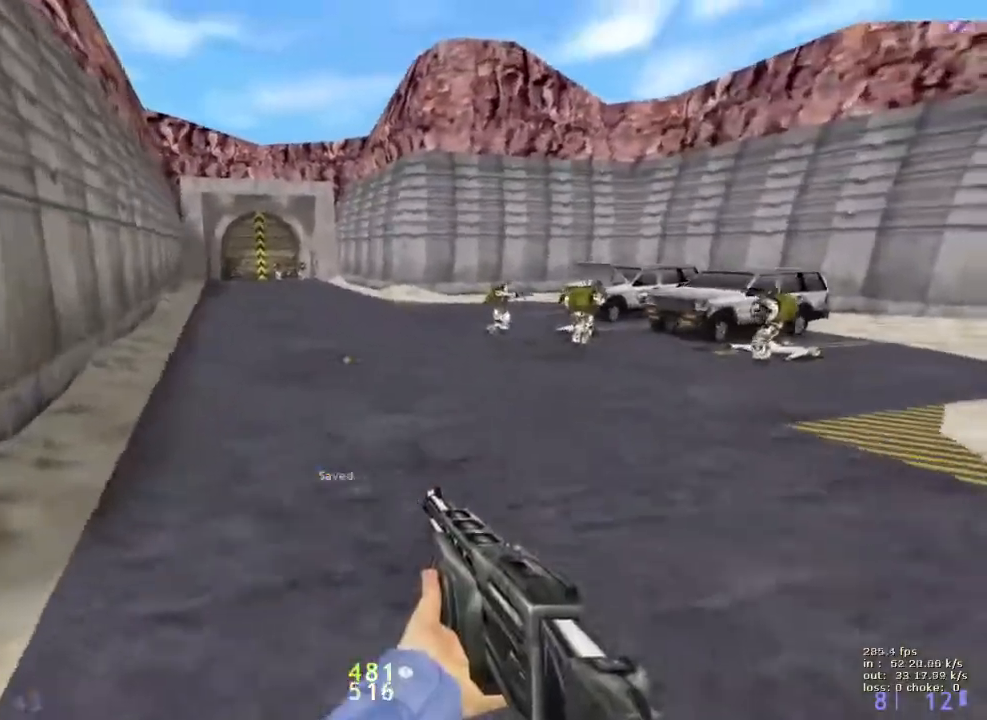
{"keys": ["a", "ctrl"], "events": [[450, "d", "up"], [500, "a", "down"]]}
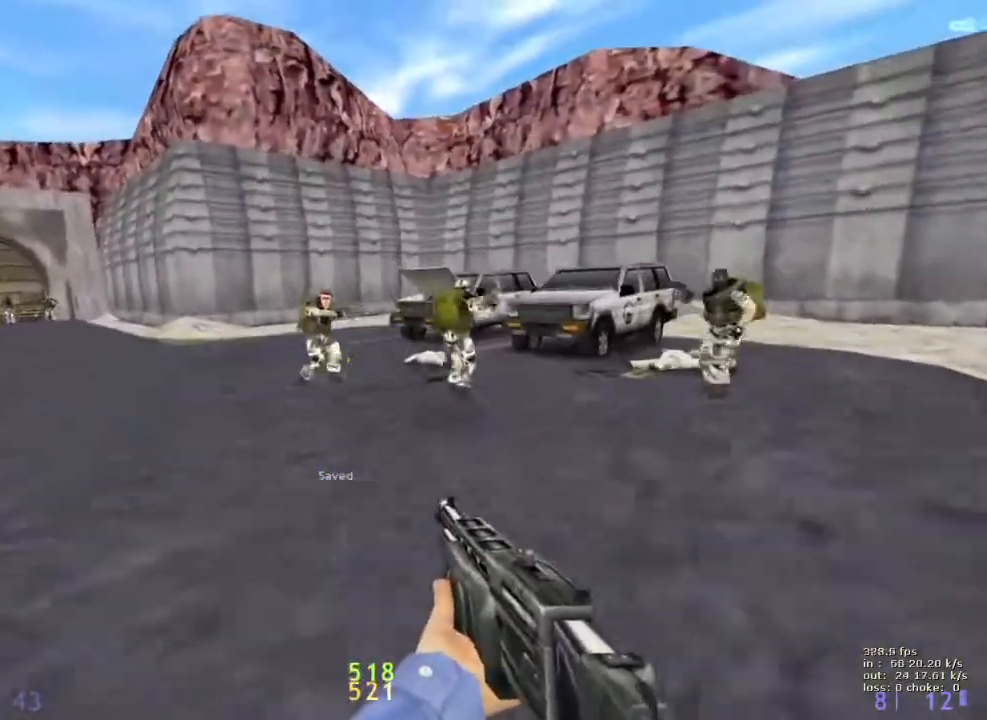
{"keys": [], "events": [[50, "w", "down"], [100, "a", "up"], [150, "ctrl", "up"], [333, "w", "up"]]}
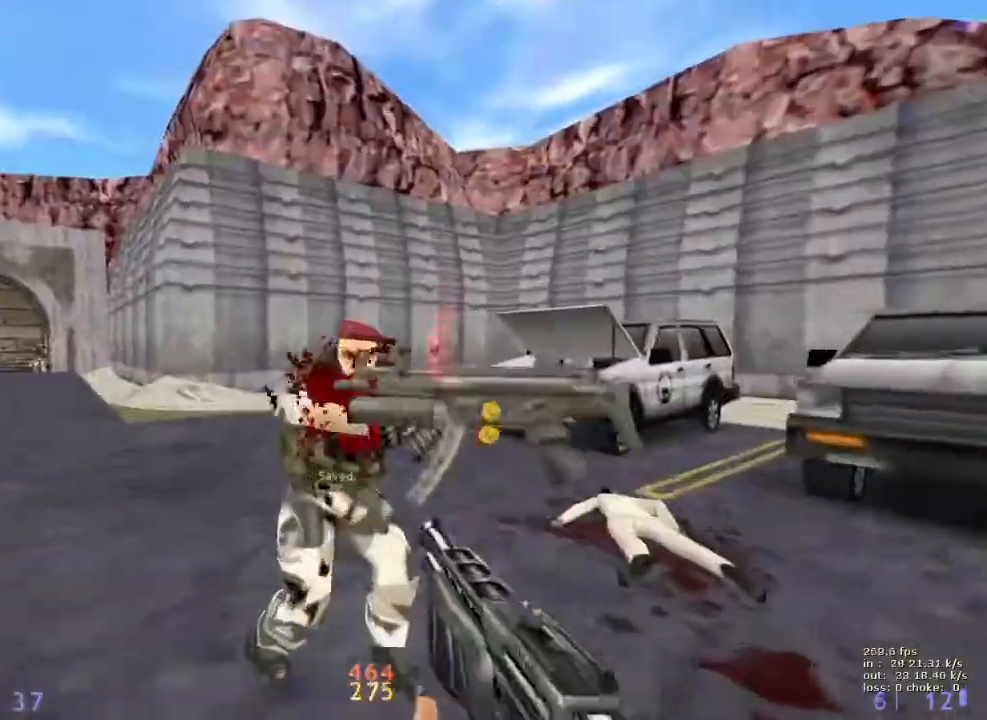
{"keys": [], "events": [[117, "v", "down"], [200, "v", "up"], [250, "b", "down"], [400, "b", "up"]]}
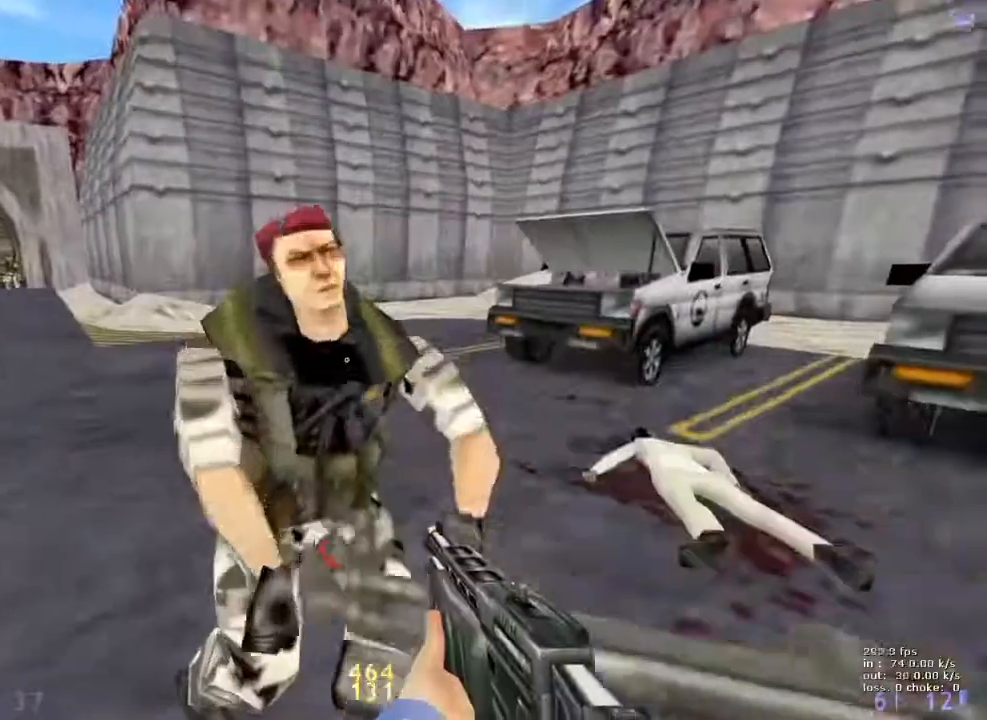
{"keys": ["b"], "events": [[133, "s", "down"], [217, "s", "up"], [267, "v", "down"], [367, "v", "up"], [417, "b", "down"]]}
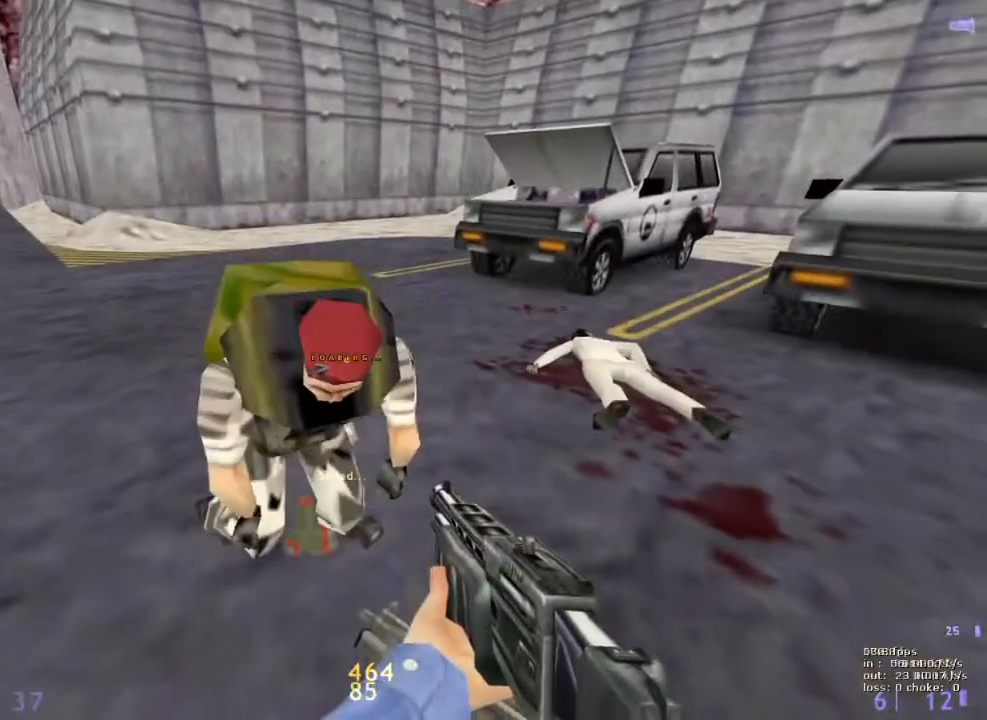
{"keys": ["v"], "events": [[50, "b", "up"], [283, "3", "down"], [367, "3", "up"], [417, "v", "down"]]}
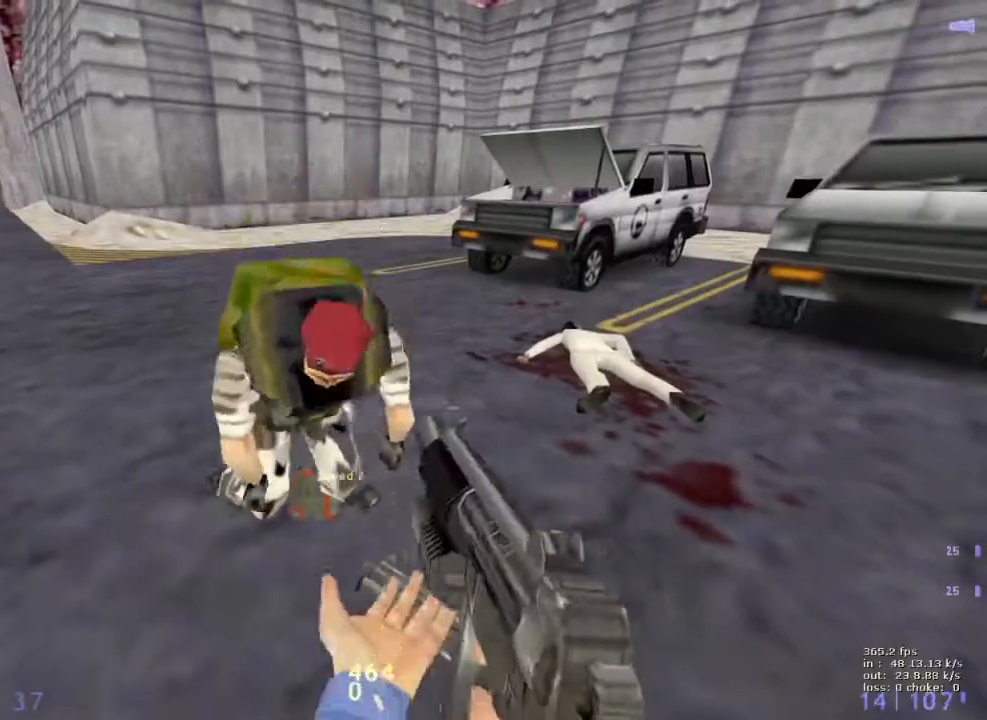
{"keys": ["v"], "events": [[17, "v", "up"], [117, "b", "down"], [217, "b", "up"], [450, "v", "down"]]}
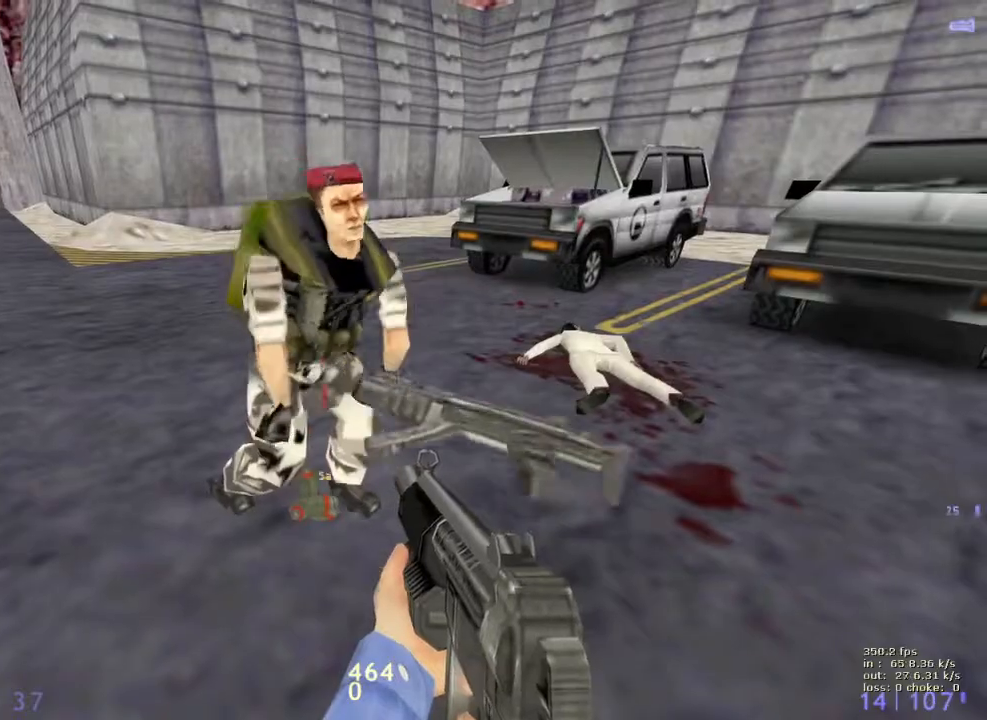
{"keys": [], "events": [[33, "v", "up"], [83, "b", "down"], [217, "b", "up"]]}
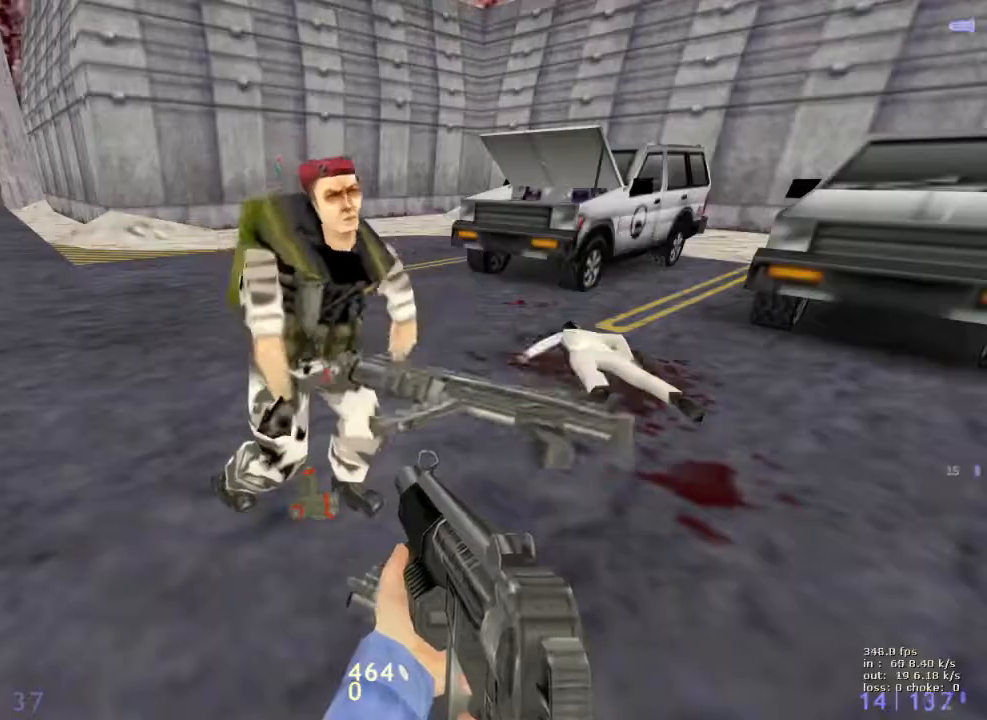
{"keys": [], "events": []}
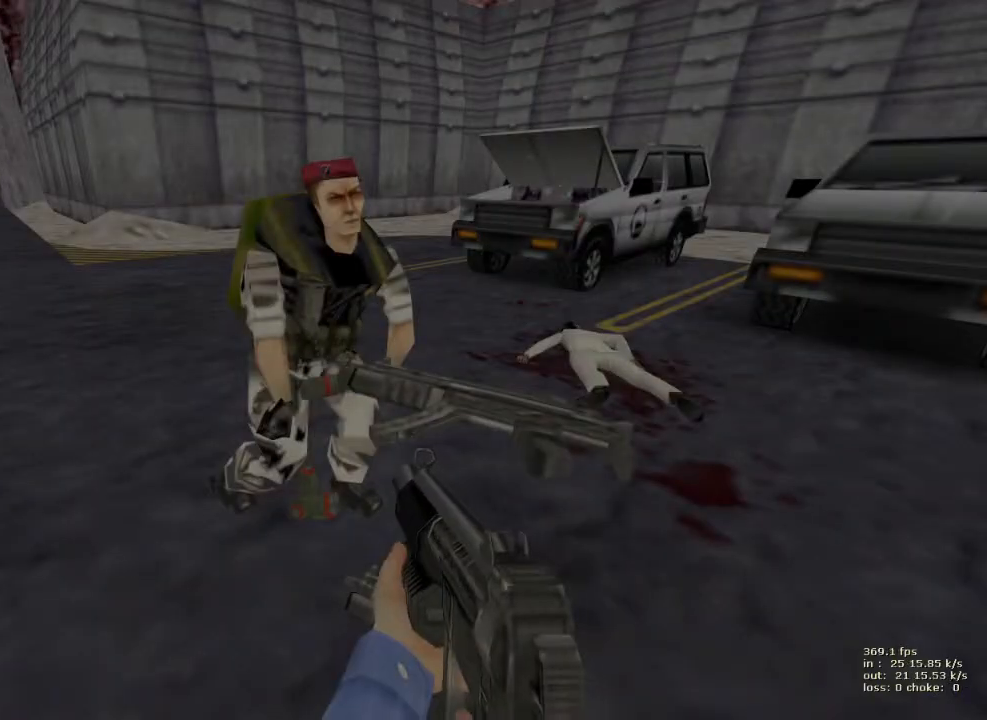
{"keys": [], "events": []}
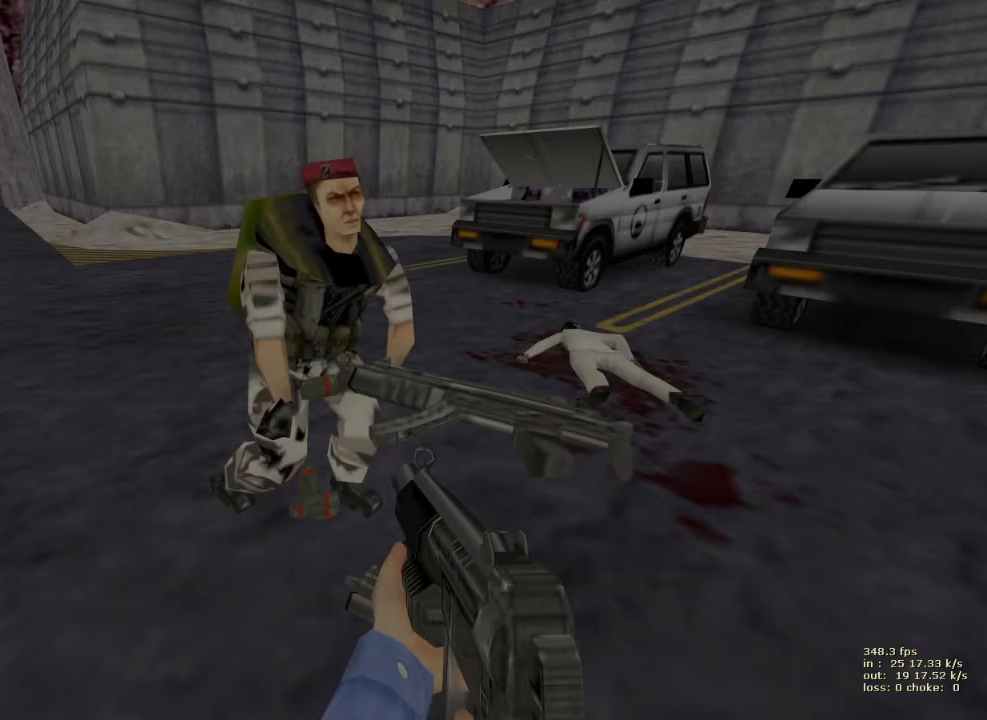
{"keys": [], "events": []}
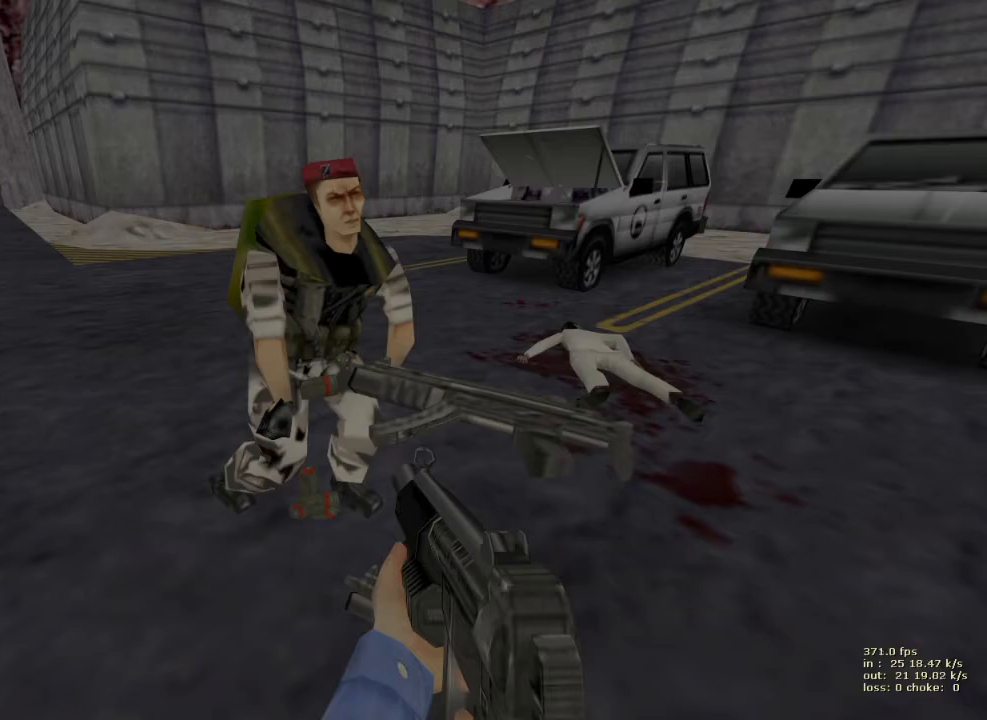
{"keys": [], "events": []}
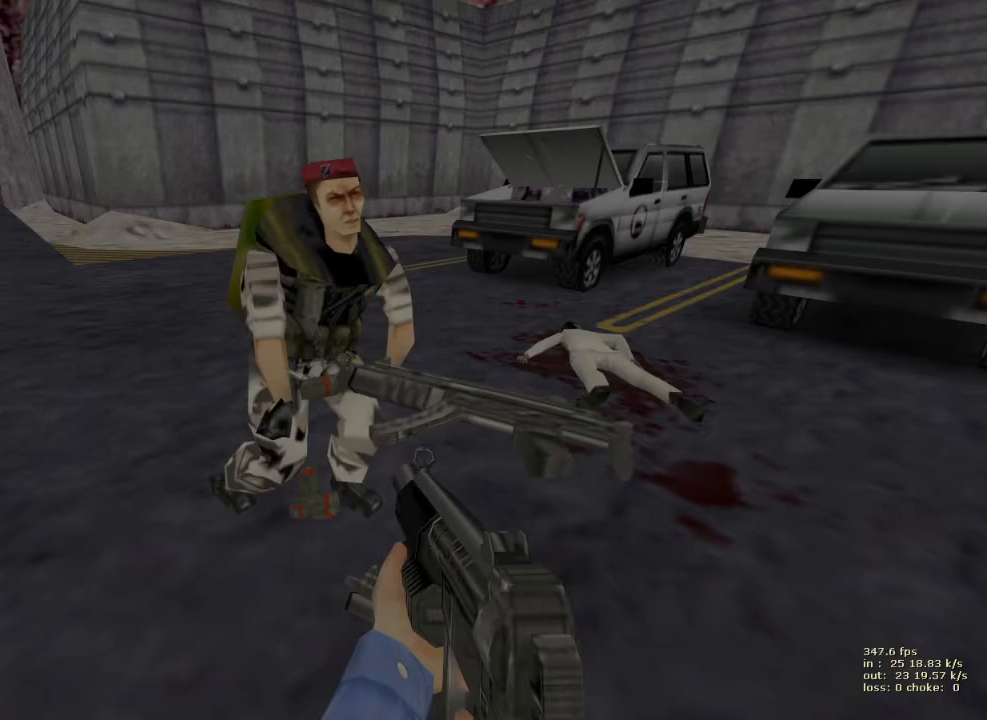
{"keys": [], "events": []}
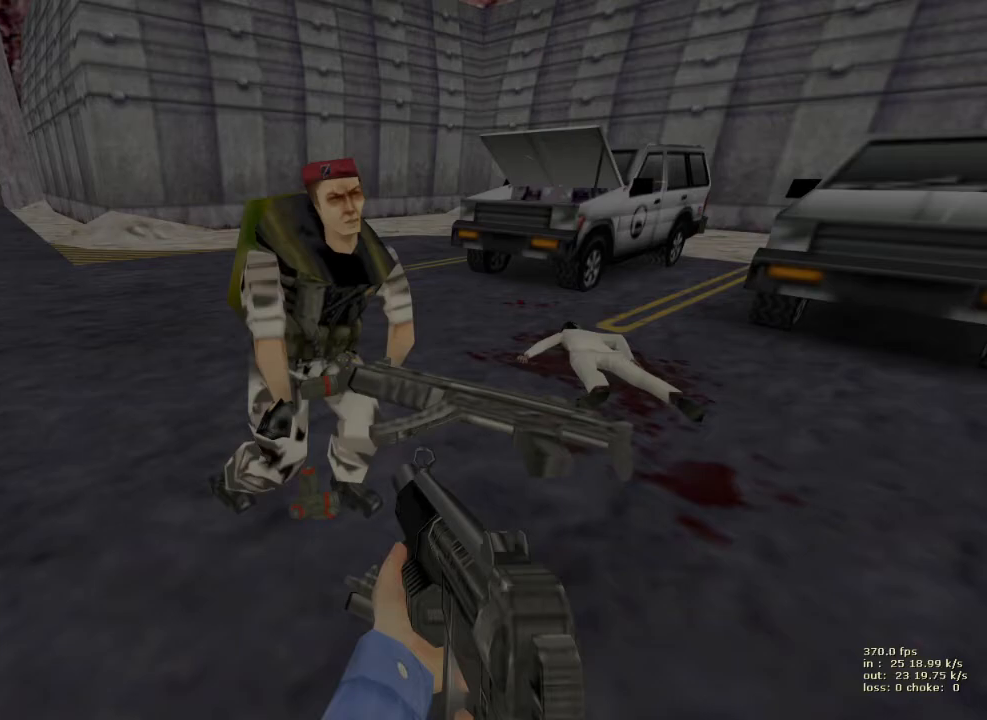
{"keys": [], "events": []}
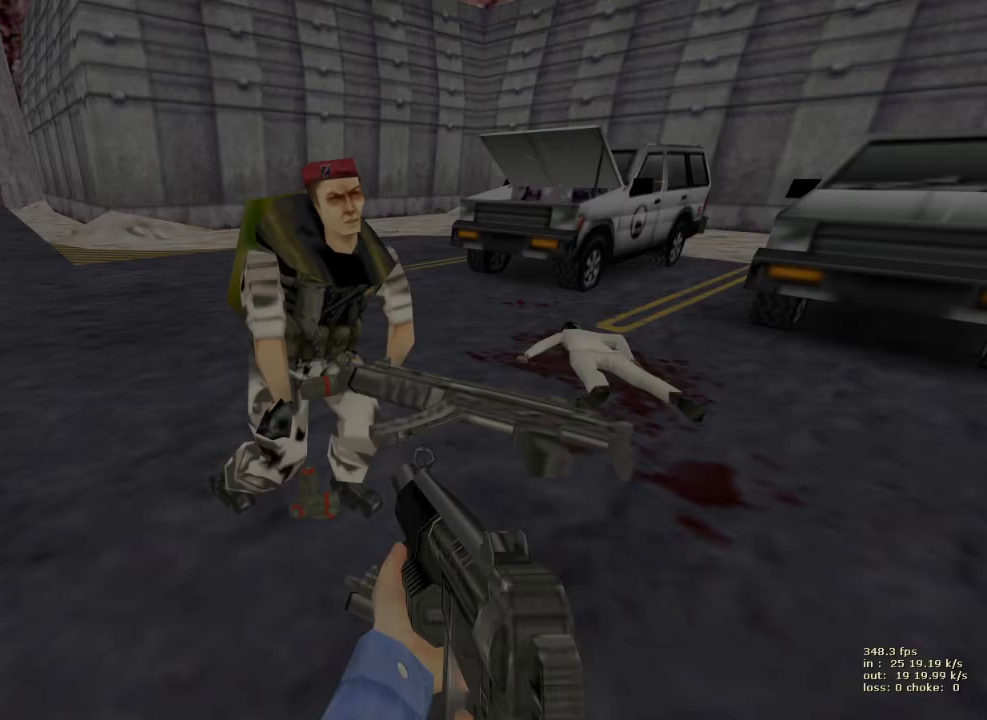
{"keys": [], "events": []}